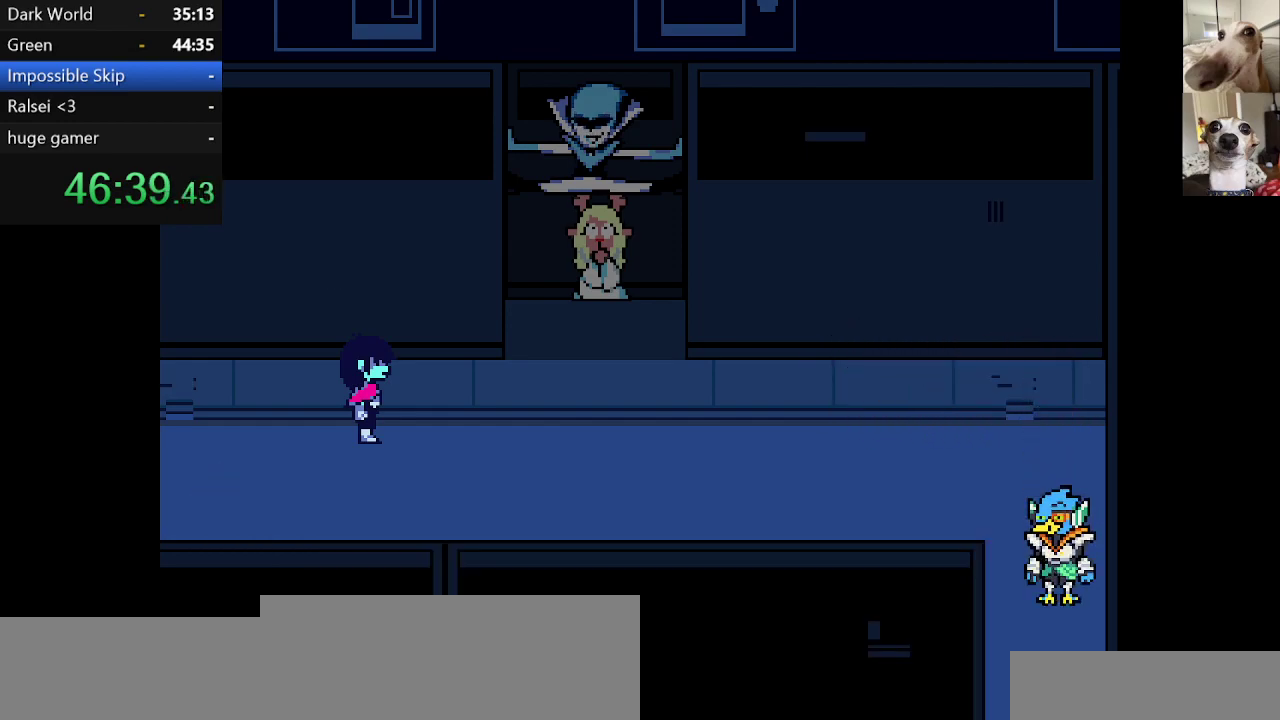
Gameplay with keyboard; each line is a JSON object with the keys held at the frame after it. "events" lists presses ("down") and releases ("up") of "c", "ctrl", "down", "escape", "left", "return", "right", "shift", "up", "x" and "z" between this image and that frame as [ms after this image, input, new state], when the widget could be followed in between. No other keys are recorded. Mouse input is not recorded.
{"keys": ["c", "x"], "events": [[34, "return", "down"], [34, "z", "up"], [67, "return", "up"], [167, "return", "down"], [167, "z", "down"], [250, "z", "up"], [350, "return", "up"], [350, "z", "down"], [434, "return", "down"], [434, "z", "up"], [484, "return", "up"]]}
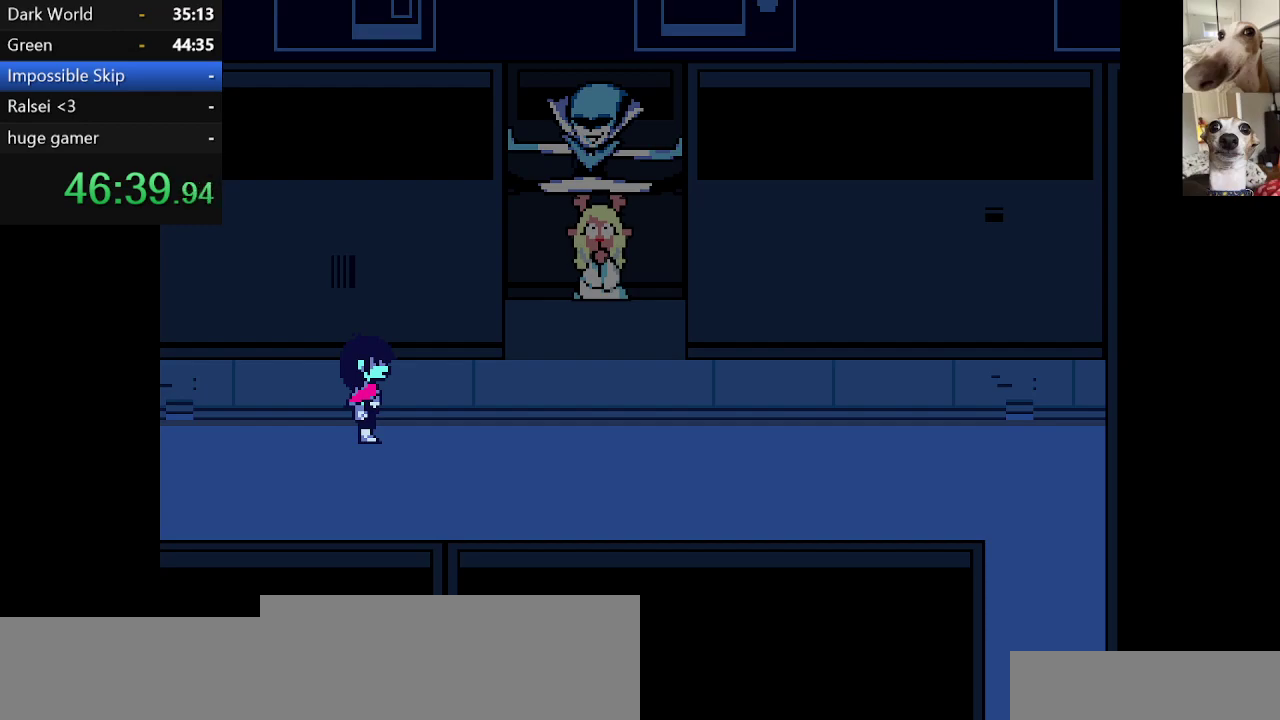
{"keys": ["c", "x"], "events": [[34, "z", "down"], [184, "z", "up"], [234, "z", "down"], [317, "z", "up"]]}
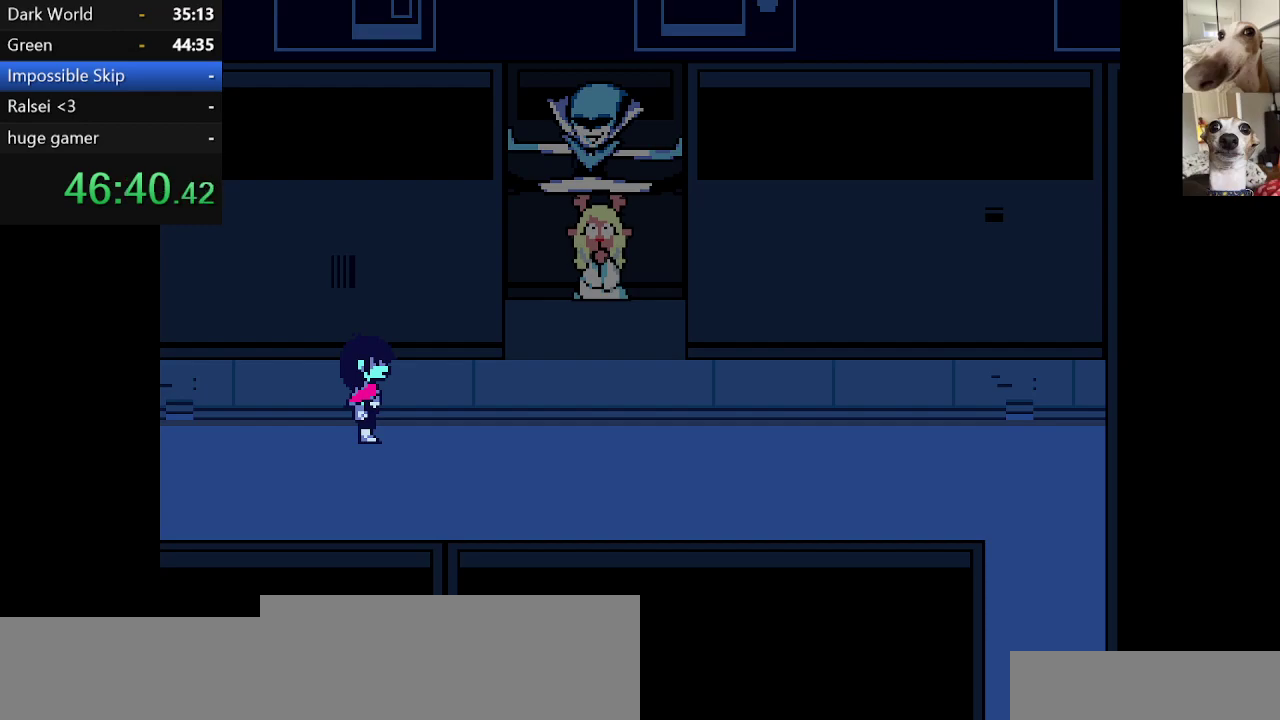
{"keys": ["c", "return", "x", "z"], "events": [[50, "z", "down"], [150, "z", "up"], [200, "return", "down"], [234, "return", "up"], [284, "z", "down"], [334, "return", "down"], [384, "return", "up"], [384, "z", "up"], [484, "return", "down"], [484, "z", "down"]]}
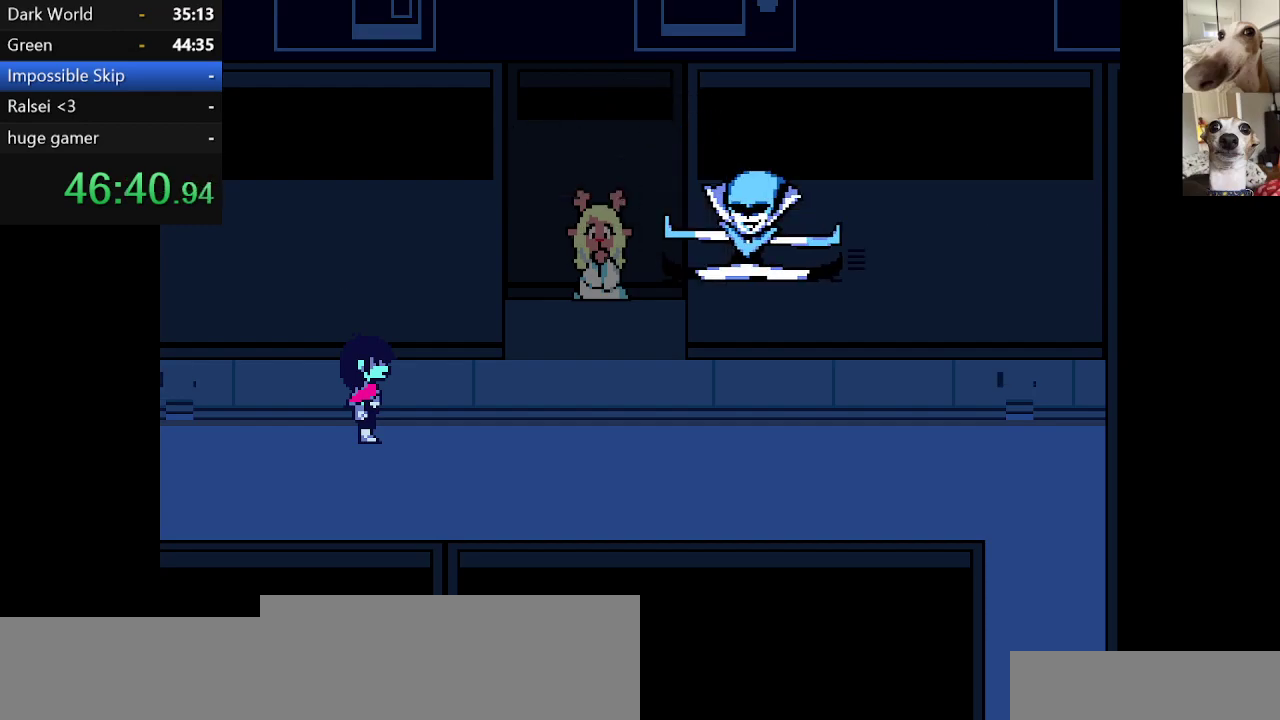
{"keys": ["c", "x", "z"], "events": [[67, "return", "up"], [67, "z", "up"], [167, "return", "down"], [200, "return", "up"], [300, "return", "down"], [350, "return", "up"], [450, "return", "down"], [500, "return", "up"], [500, "z", "down"]]}
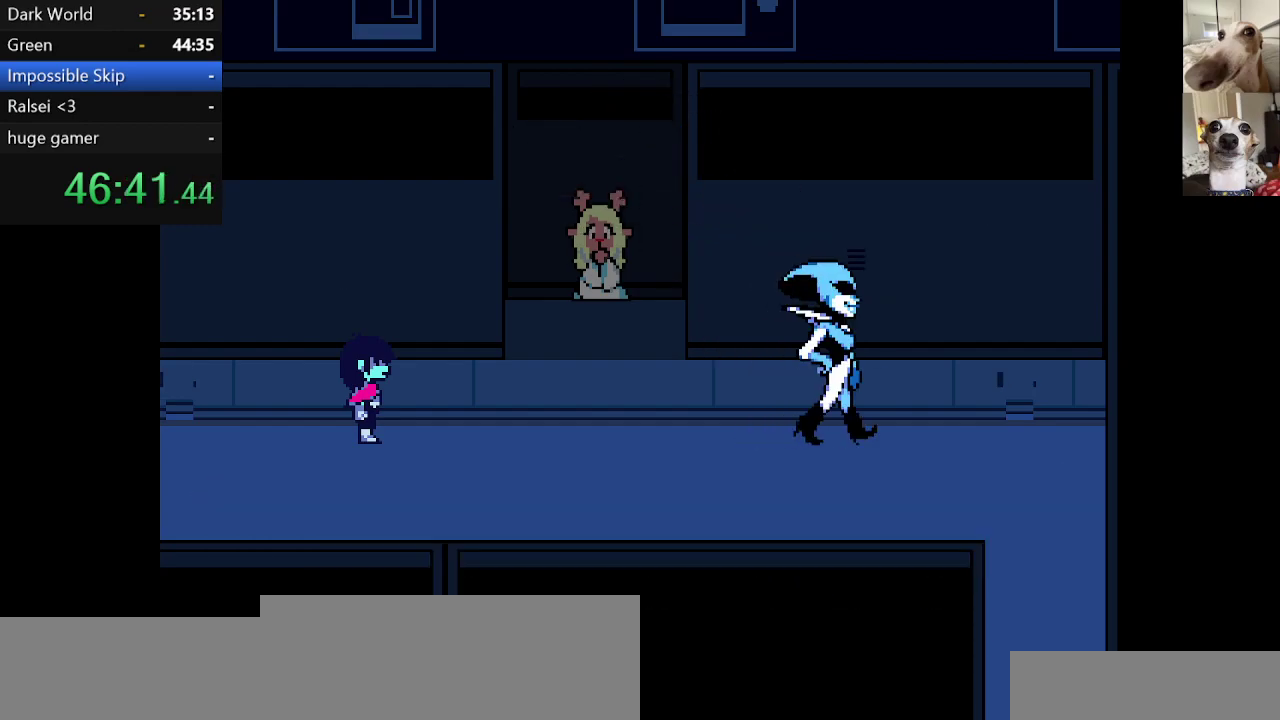
{"keys": ["c", "return", "x"], "events": [[50, "return", "down"], [50, "z", "up"], [134, "return", "up"], [184, "return", "down"], [184, "z", "down"], [267, "return", "up"], [267, "z", "up"], [317, "return", "down"], [367, "z", "down"], [417, "return", "up"], [450, "return", "down"], [450, "z", "up"]]}
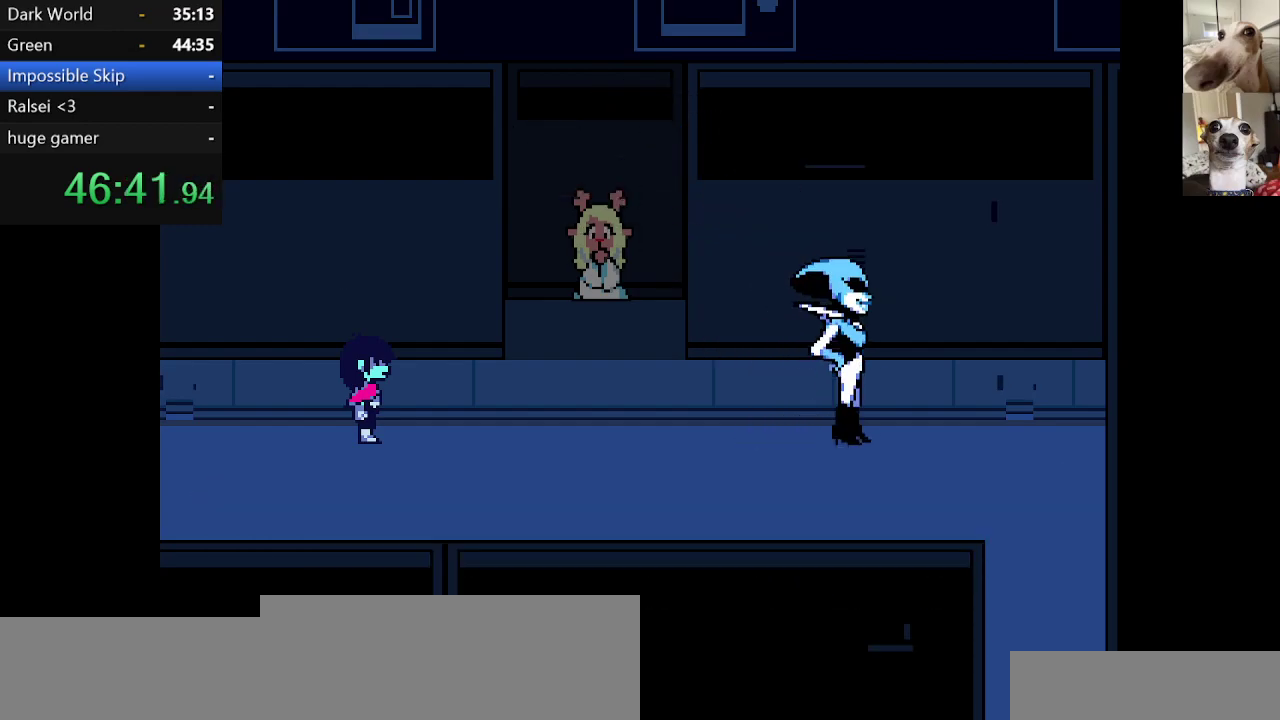
{"keys": ["c", "right", "x", "z"], "events": [[50, "return", "up"], [50, "z", "down"], [334, "right", "down"]]}
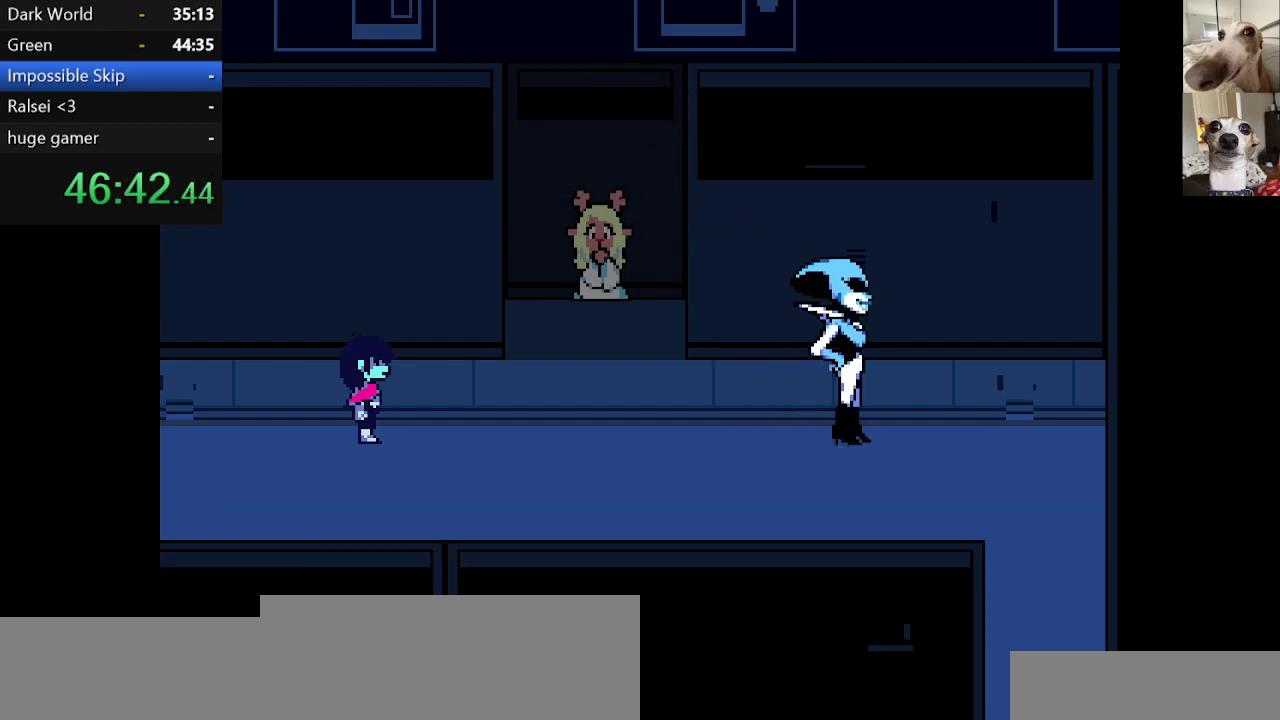
{"keys": ["c", "right", "x", "z"], "events": [[400, "return", "down"], [450, "z", "up"], [500, "return", "up"], [500, "z", "down"]]}
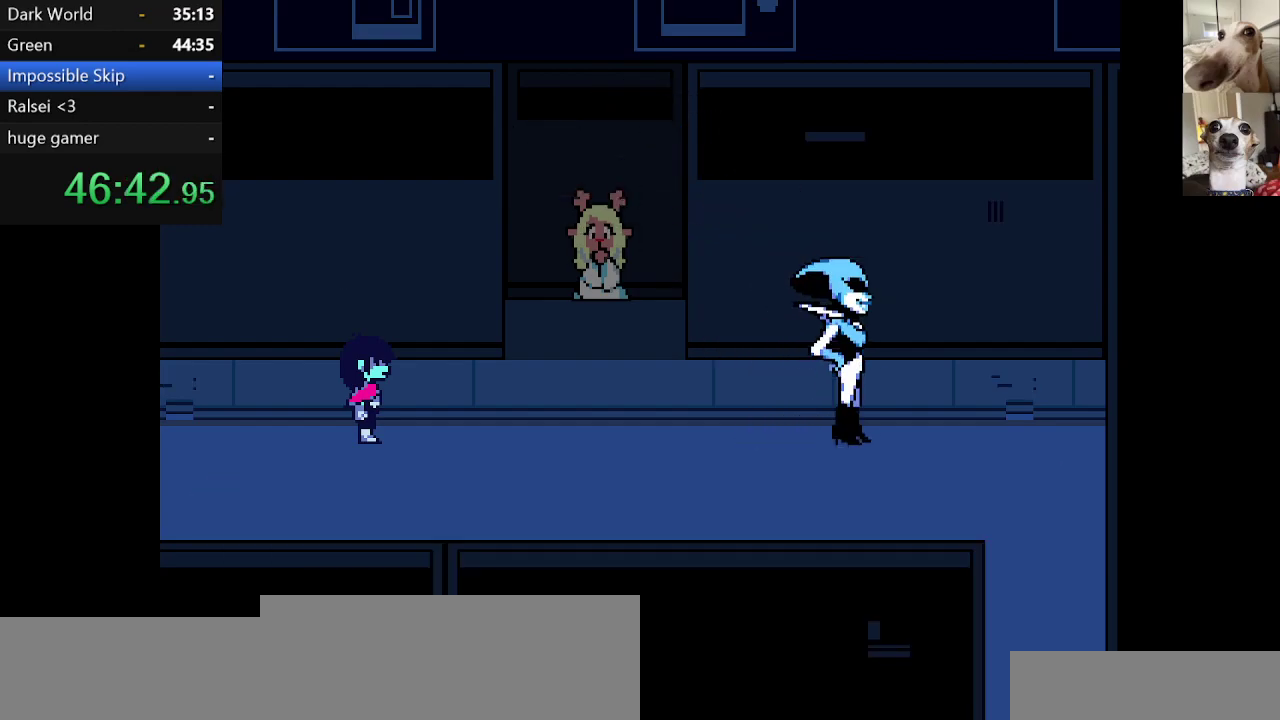
{"keys": ["c", "right", "x", "z"], "events": [[84, "return", "down"], [134, "return", "up"], [184, "z", "up"], [217, "return", "down"], [284, "return", "up"], [284, "z", "down"], [317, "return", "down"], [367, "return", "up"], [367, "z", "up"], [467, "z", "down"]]}
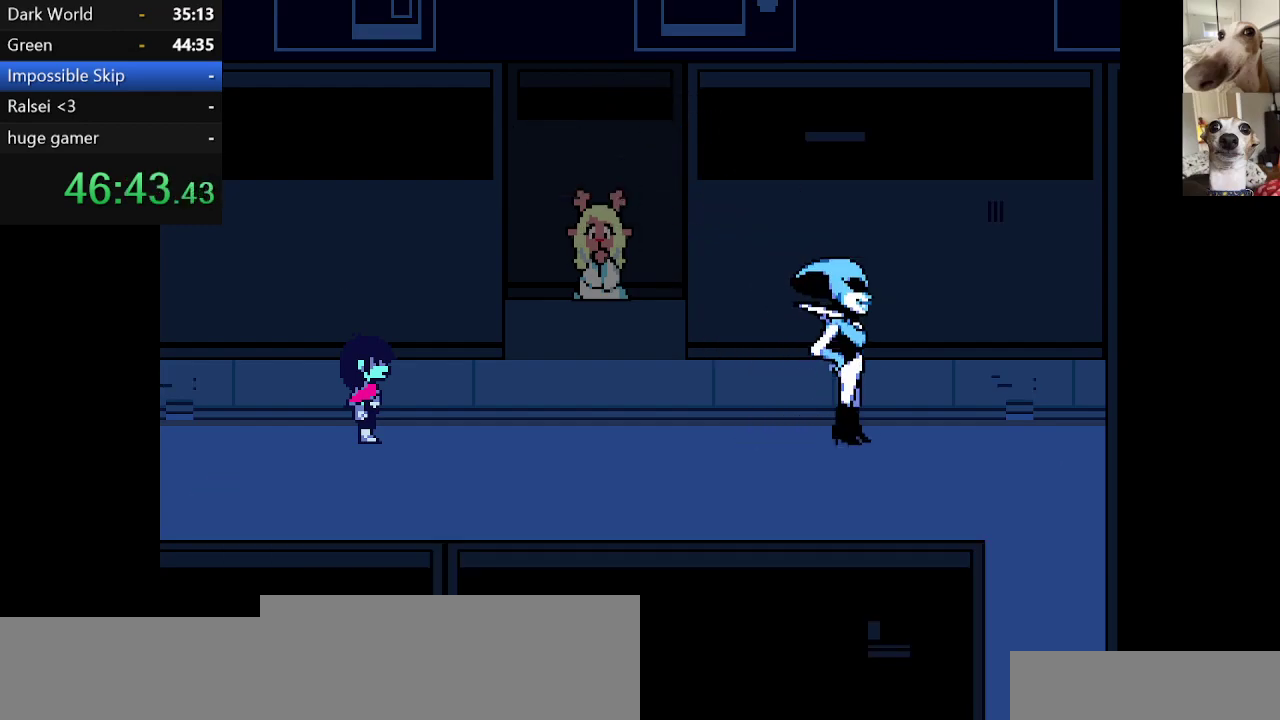
{"keys": ["c", "return", "right", "x"], "events": [[100, "z", "up"], [200, "z", "down"], [284, "z", "up"], [384, "z", "down"], [434, "return", "down"], [484, "z", "up"]]}
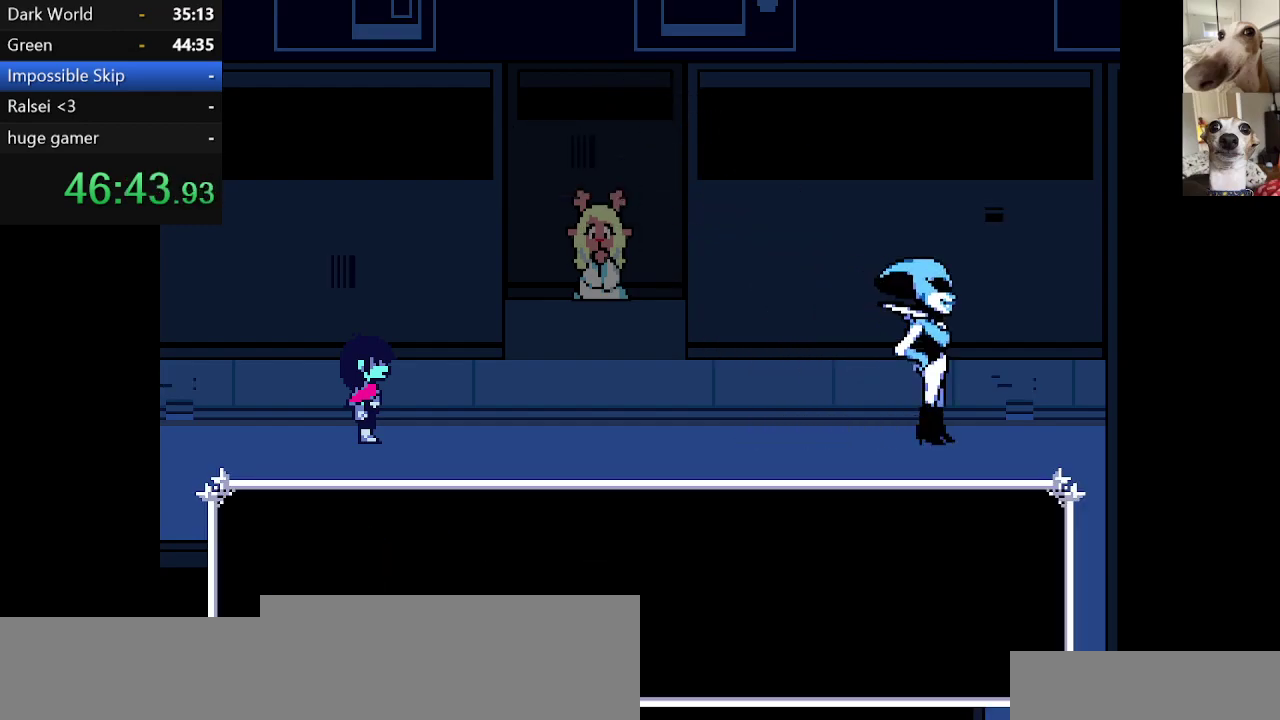
{"keys": ["c", "return", "right", "x", "z"], "events": [[34, "return", "up"], [67, "return", "down"], [67, "z", "down"], [117, "return", "up"], [167, "z", "up"], [217, "return", "down"], [267, "return", "up"], [317, "z", "down"], [400, "z", "up"], [484, "return", "down"], [484, "z", "down"]]}
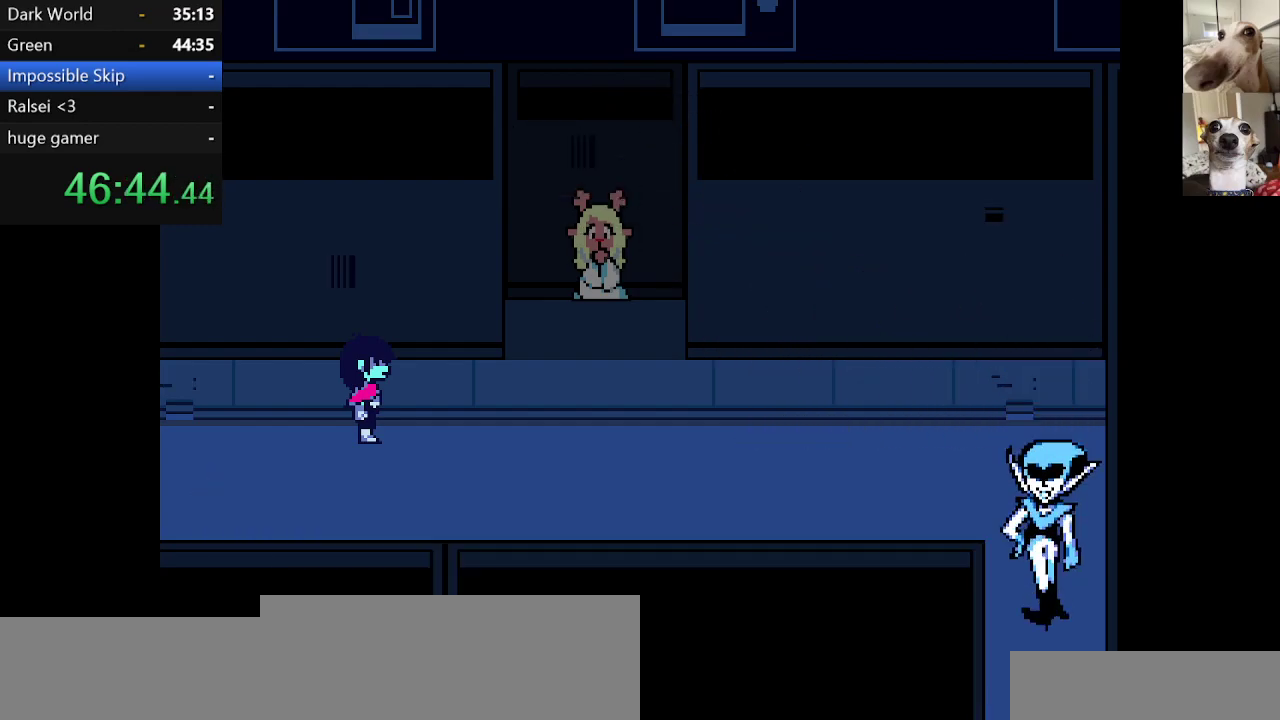
{"keys": ["c", "return", "right", "x"], "events": [[34, "return", "up"], [134, "return", "down"], [134, "z", "up"], [184, "return", "up"], [217, "return", "down"], [217, "z", "down"], [317, "return", "up"], [317, "z", "up"], [367, "return", "down"], [417, "return", "up"], [417, "z", "down"], [500, "return", "down"], [500, "z", "up"]]}
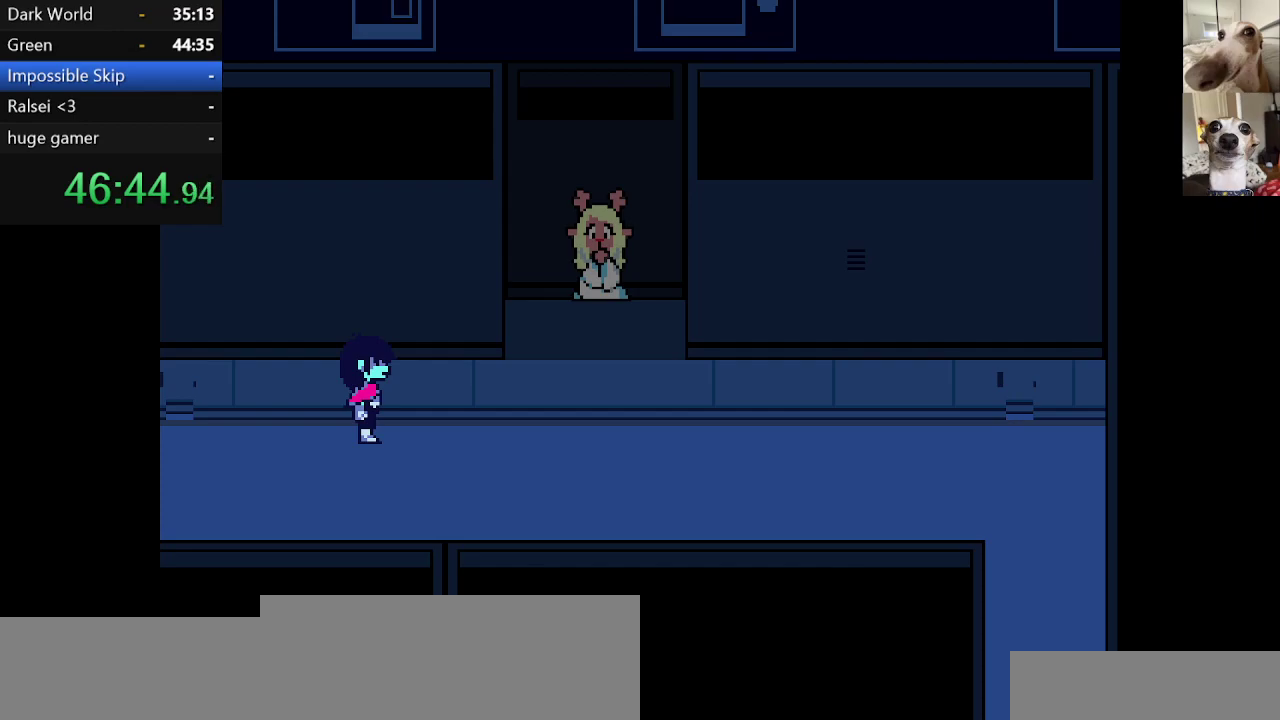
{"keys": ["c", "right", "x"], "events": [[50, "return", "up"], [100, "z", "down"], [134, "return", "down"], [200, "return", "up"], [200, "z", "up"], [284, "return", "down"], [284, "z", "down"], [350, "return", "up"], [384, "z", "up"]]}
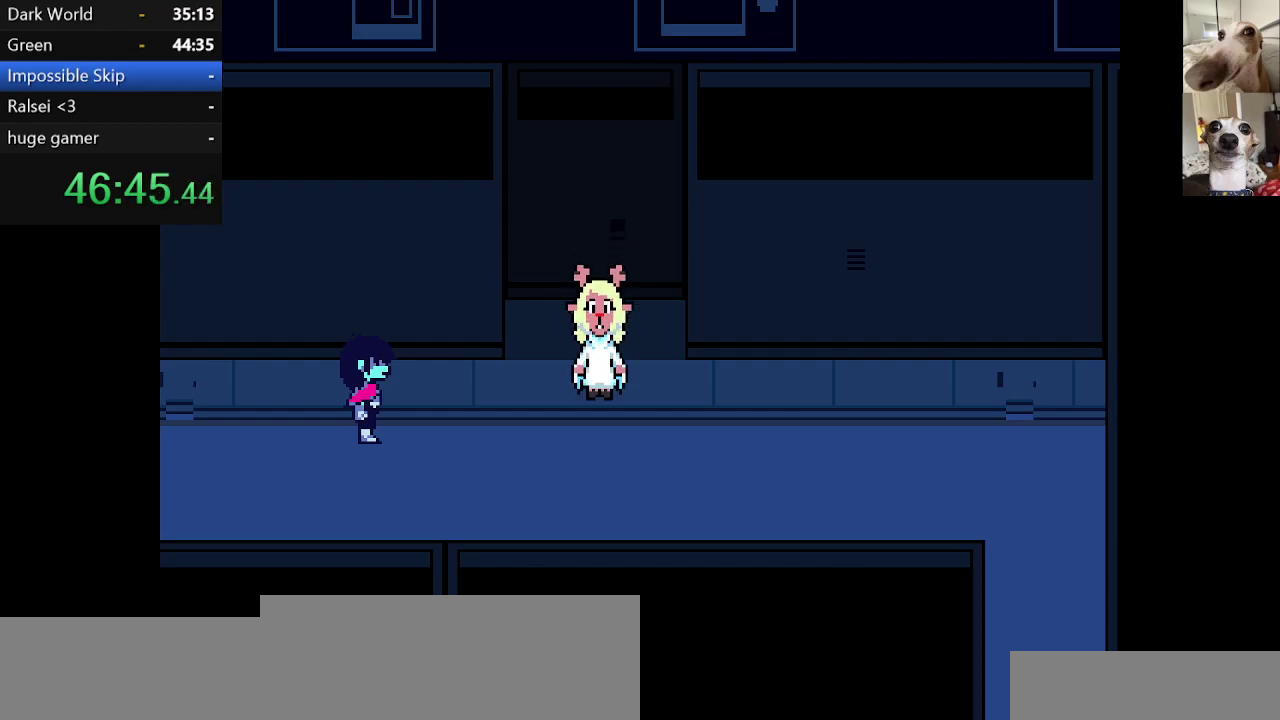
{"keys": ["c", "right", "x"], "events": [[250, "z", "down"], [350, "z", "up"]]}
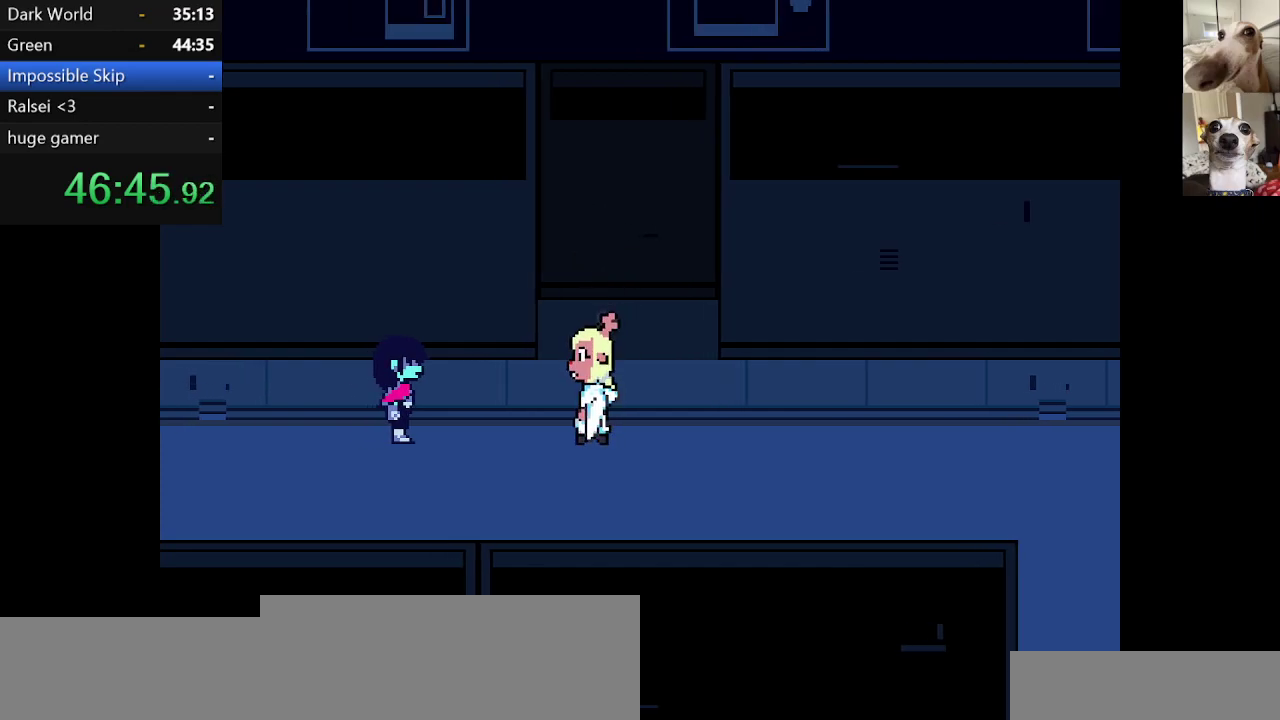
{"keys": ["c", "right", "x"], "events": [[34, "z", "down"], [84, "z", "up"], [184, "z", "down"], [317, "z", "up"]]}
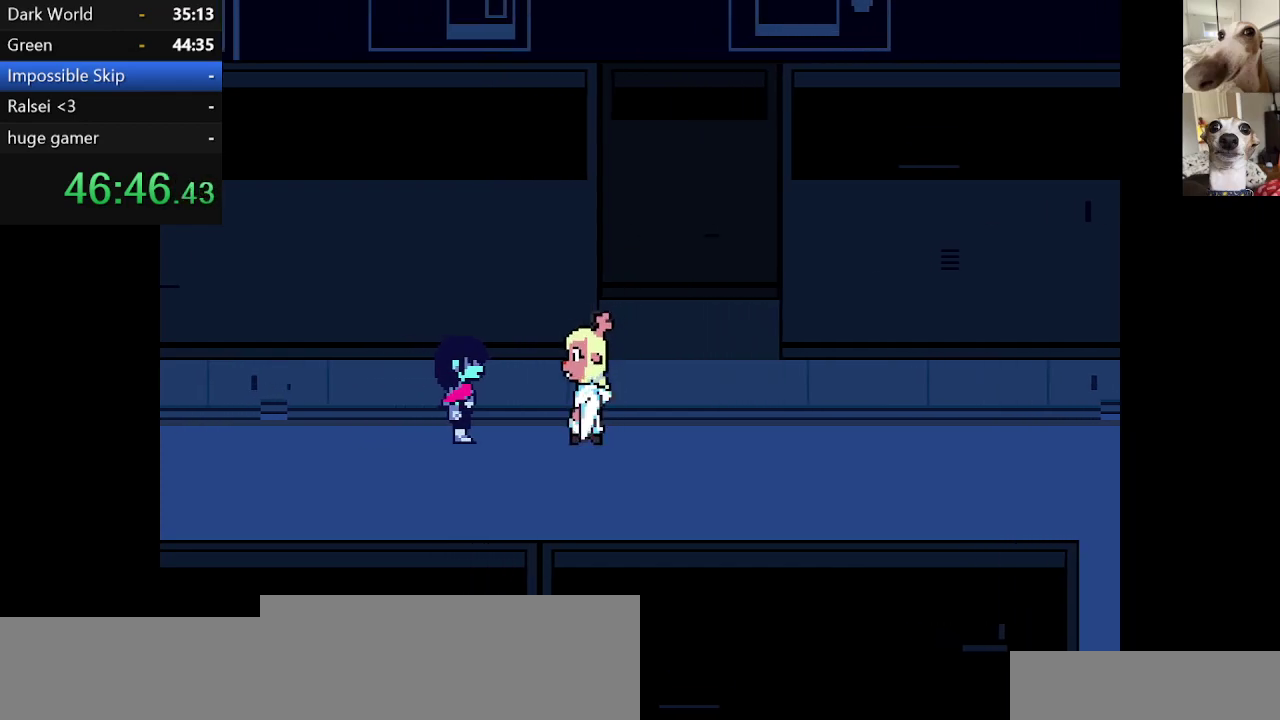
{"keys": ["c", "x"], "events": [[334, "left", "down"], [334, "right", "up"], [434, "left", "up"]]}
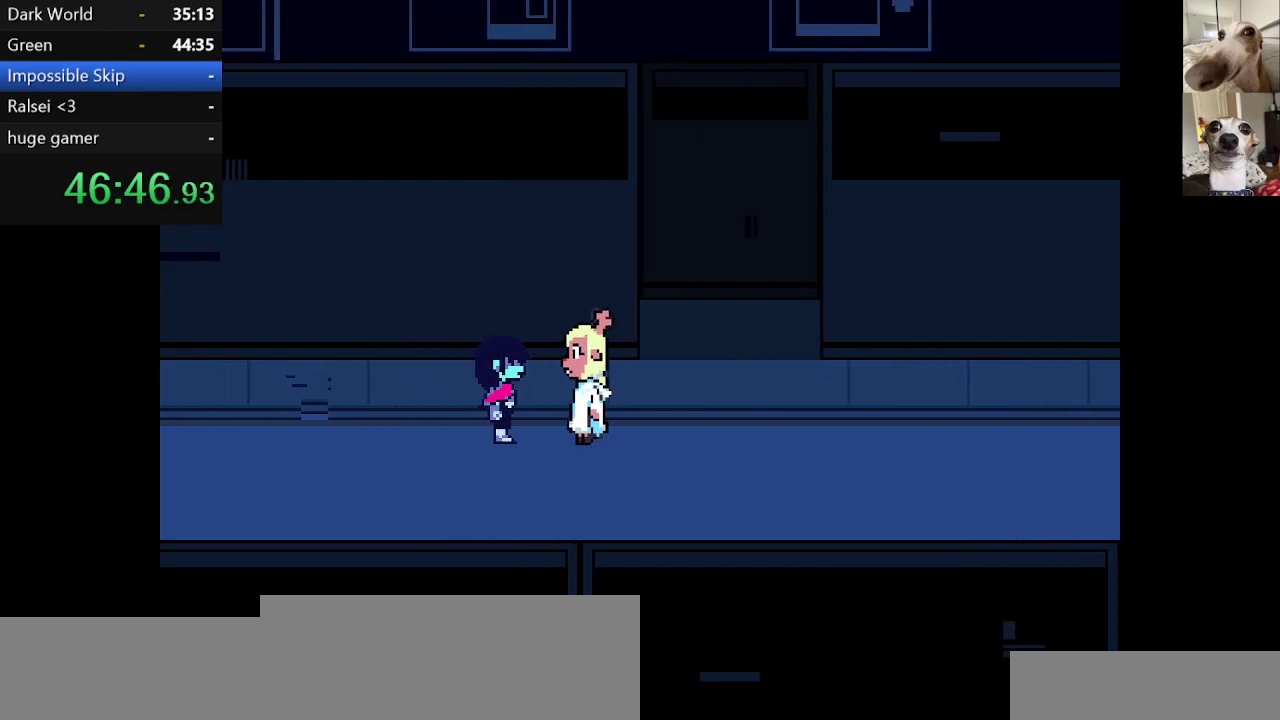
{"keys": ["c", "left", "x", "z"], "events": [[34, "left", "down"], [317, "return", "down"], [317, "z", "down"], [350, "return", "up"], [350, "z", "up"], [400, "return", "down"], [450, "z", "down"], [500, "return", "up"]]}
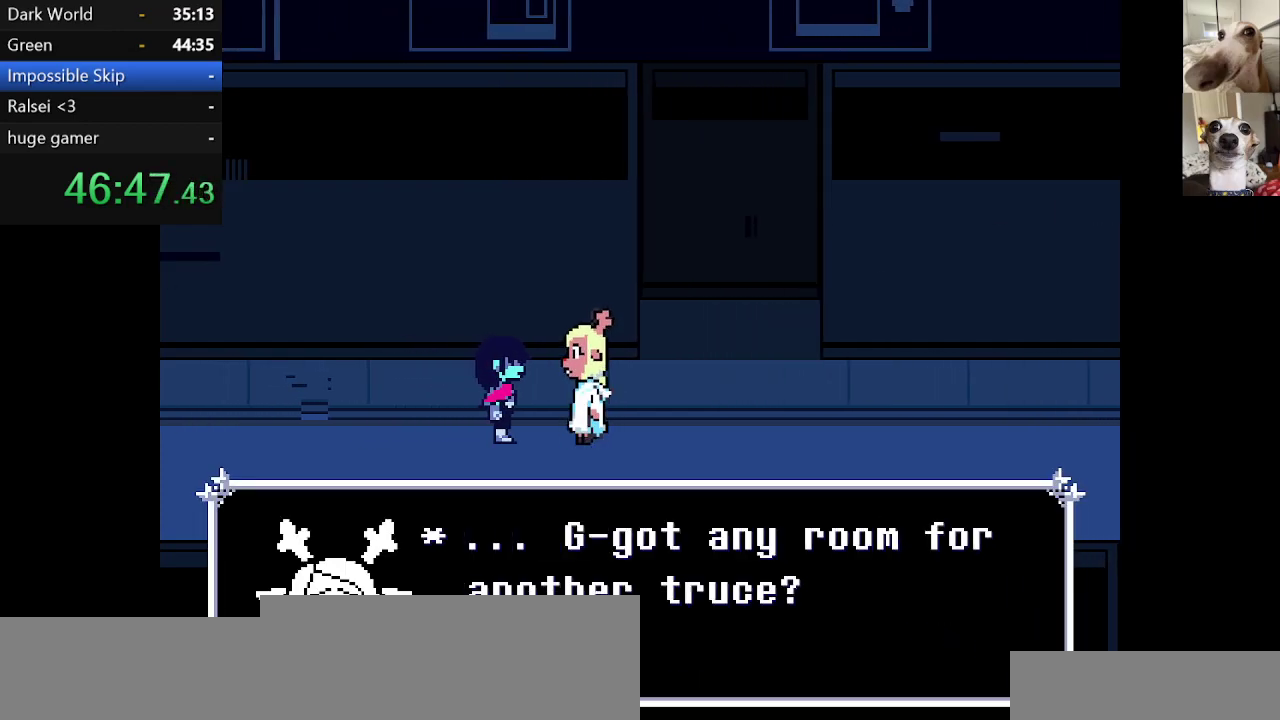
{"keys": ["c", "left", "x", "z"], "events": [[34, "return", "down"], [34, "z", "up"], [84, "return", "up"], [134, "z", "down"], [184, "return", "down"], [234, "return", "up"], [234, "z", "up"], [284, "return", "down"], [334, "return", "up"], [334, "z", "down"], [434, "return", "down"], [434, "z", "up"], [467, "return", "up"], [467, "z", "down"]]}
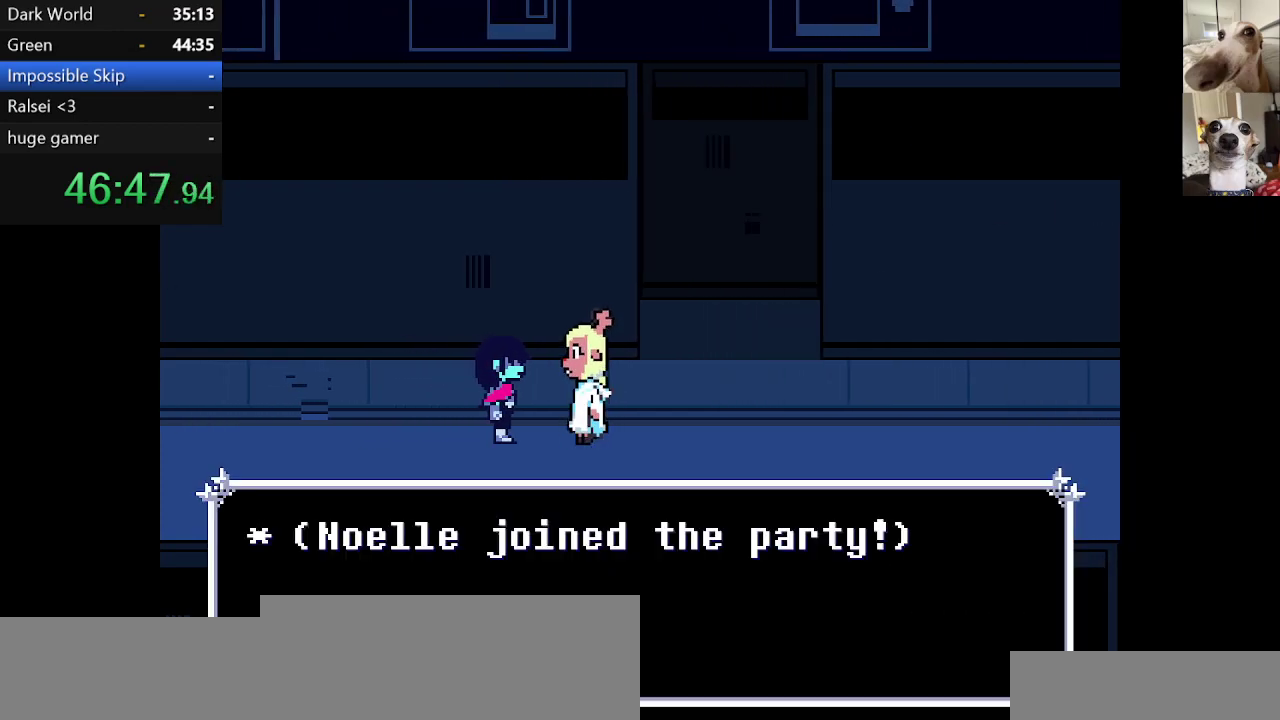
{"keys": ["c", "right", "x"], "events": [[17, "left", "up"], [67, "z", "up"], [117, "right", "down"]]}
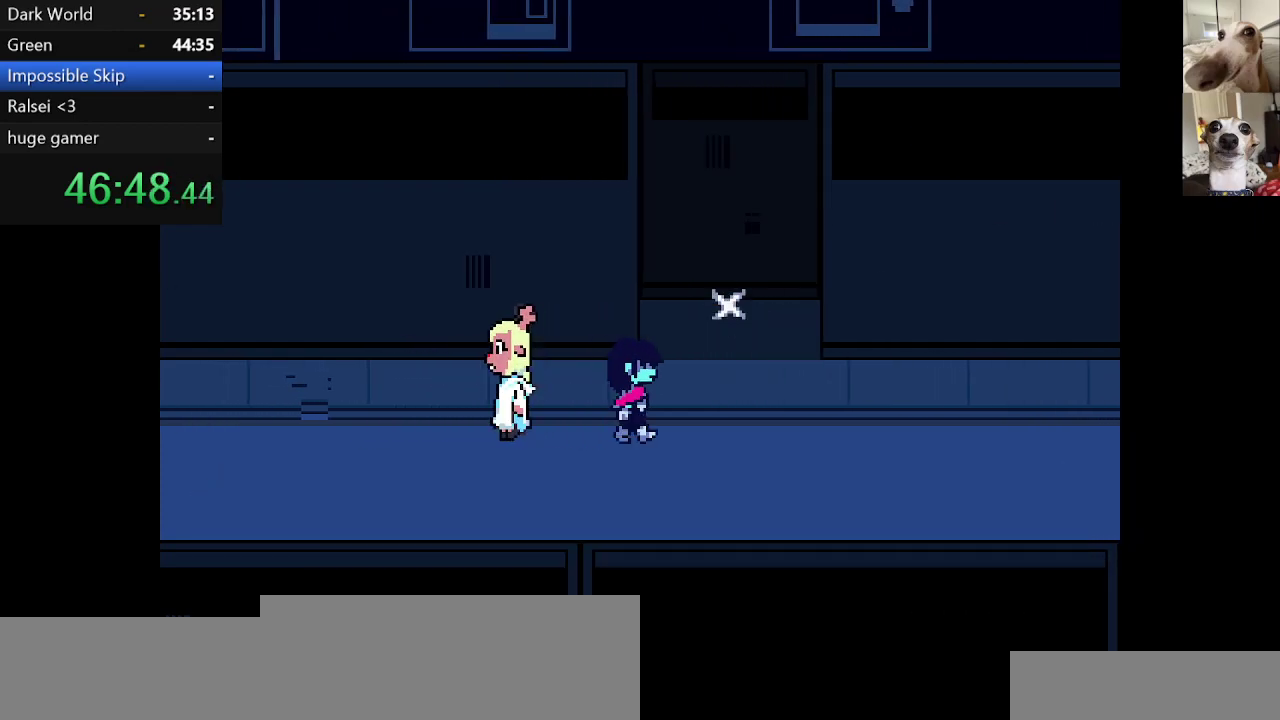
{"keys": ["c", "right", "x"], "events": []}
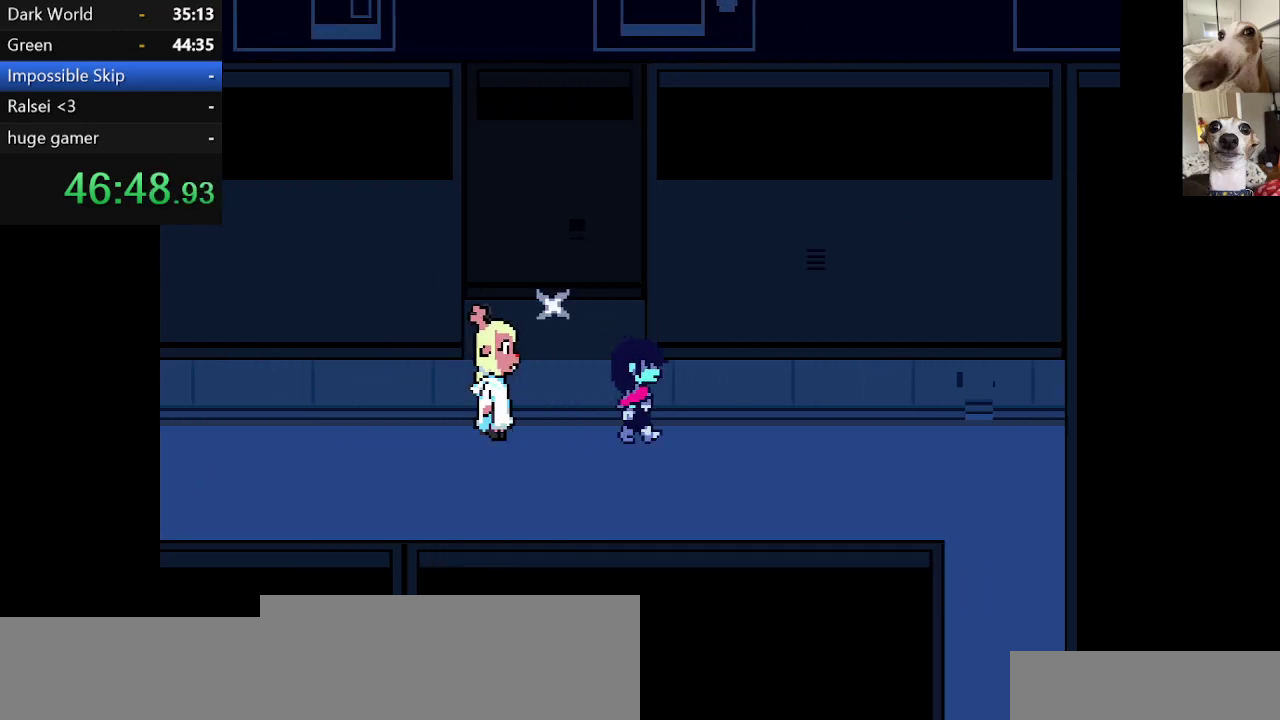
{"keys": ["c", "right", "x"], "events": []}
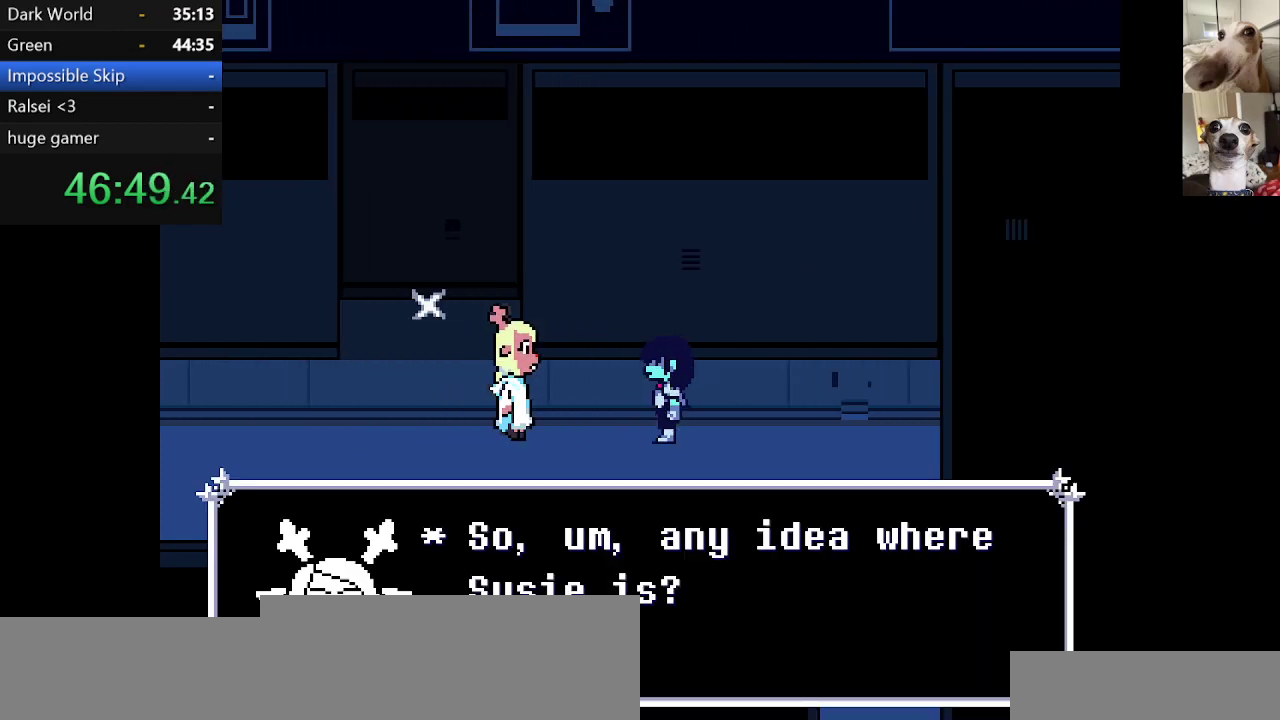
{"keys": ["c", "right", "x"], "events": []}
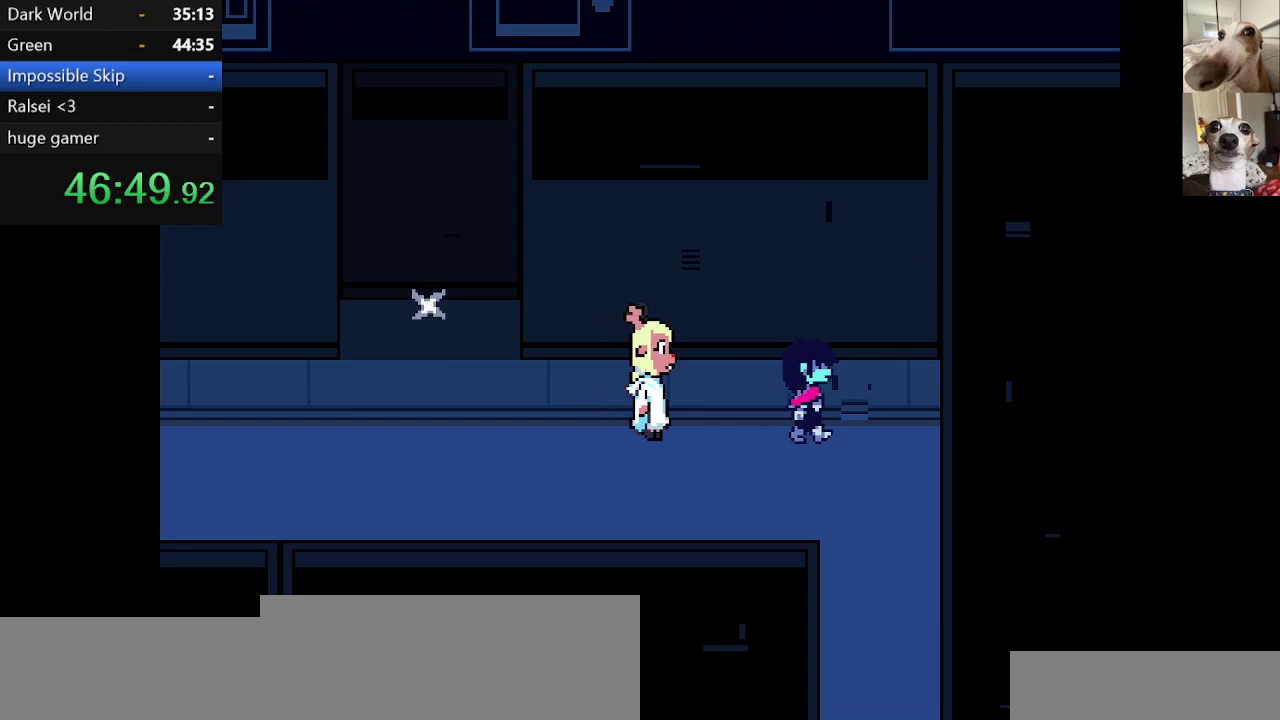
{"keys": ["c", "down", "x"], "events": [[50, "down", "down"], [234, "right", "up"]]}
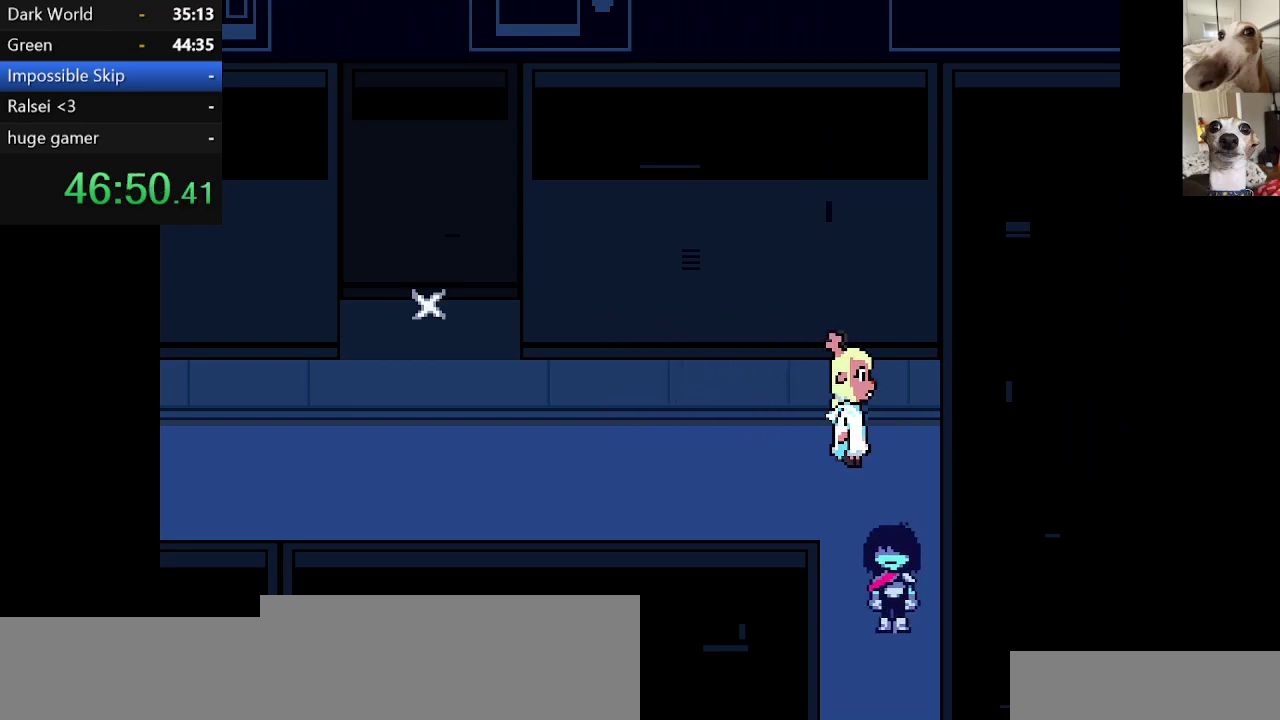
{"keys": ["c", "down", "x"], "events": []}
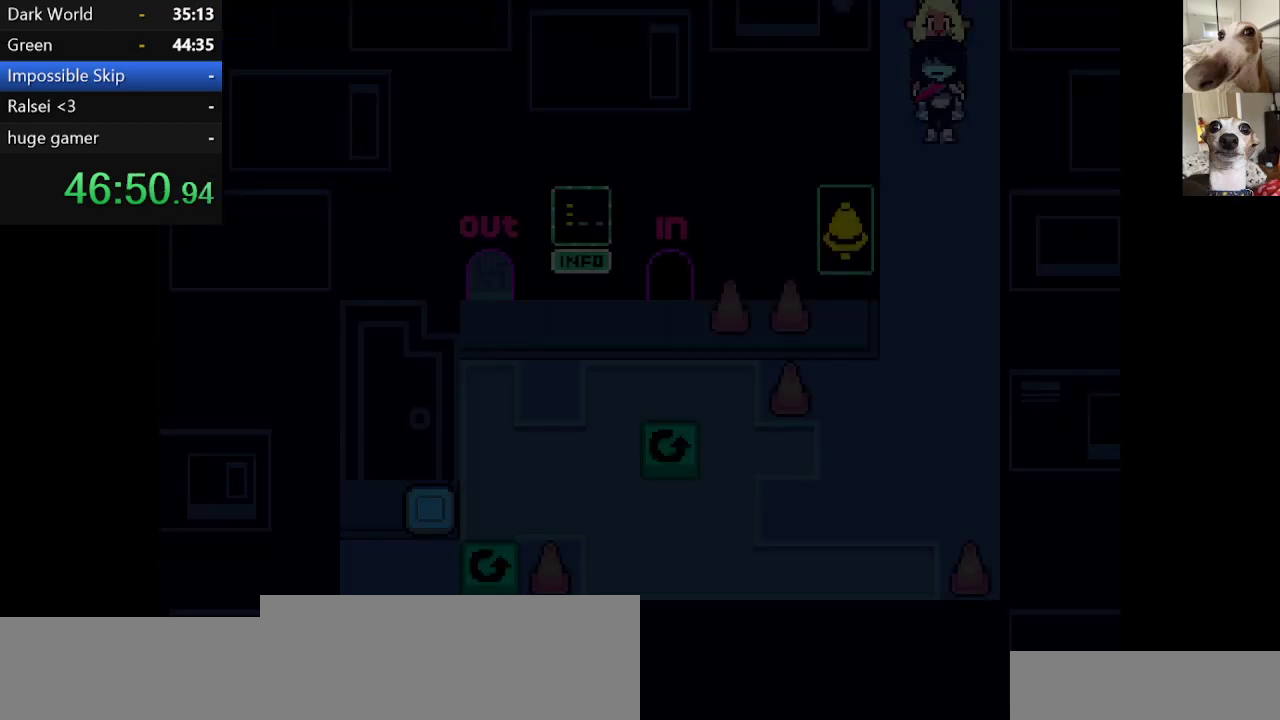
{"keys": ["c", "down", "x"], "events": []}
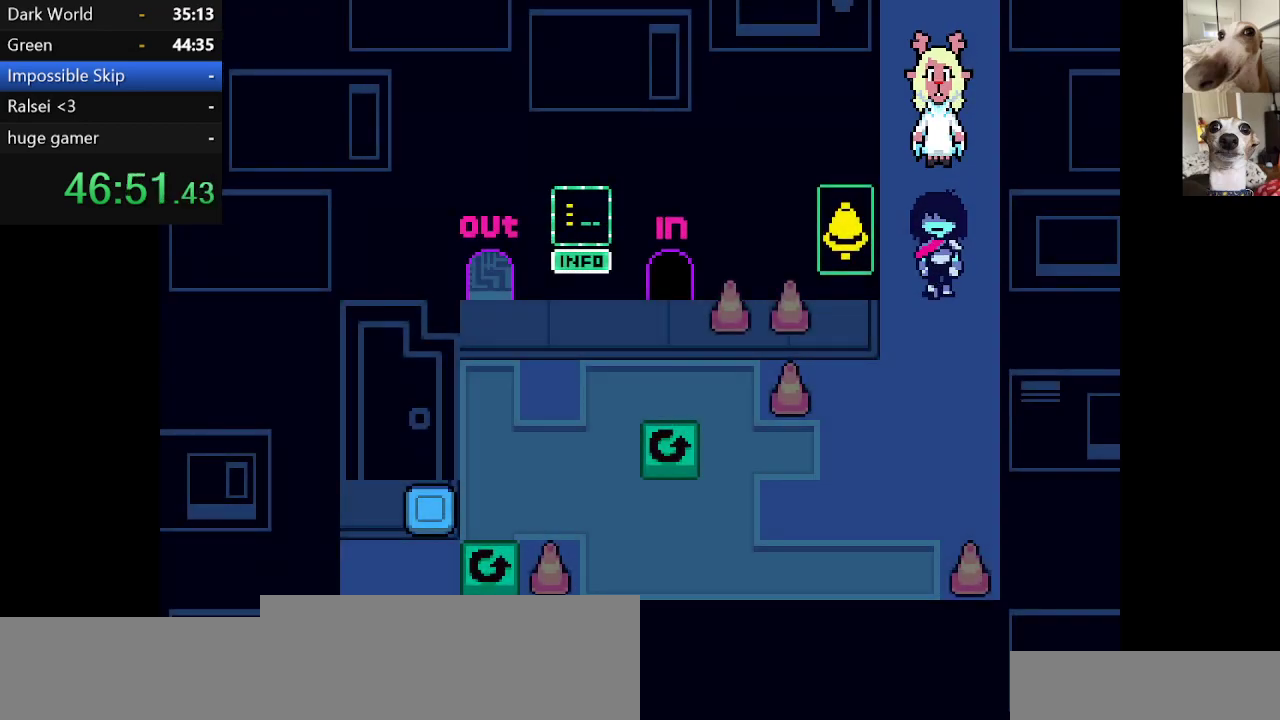
{"keys": ["c", "left", "x"], "events": [[434, "left", "down"], [484, "down", "up"]]}
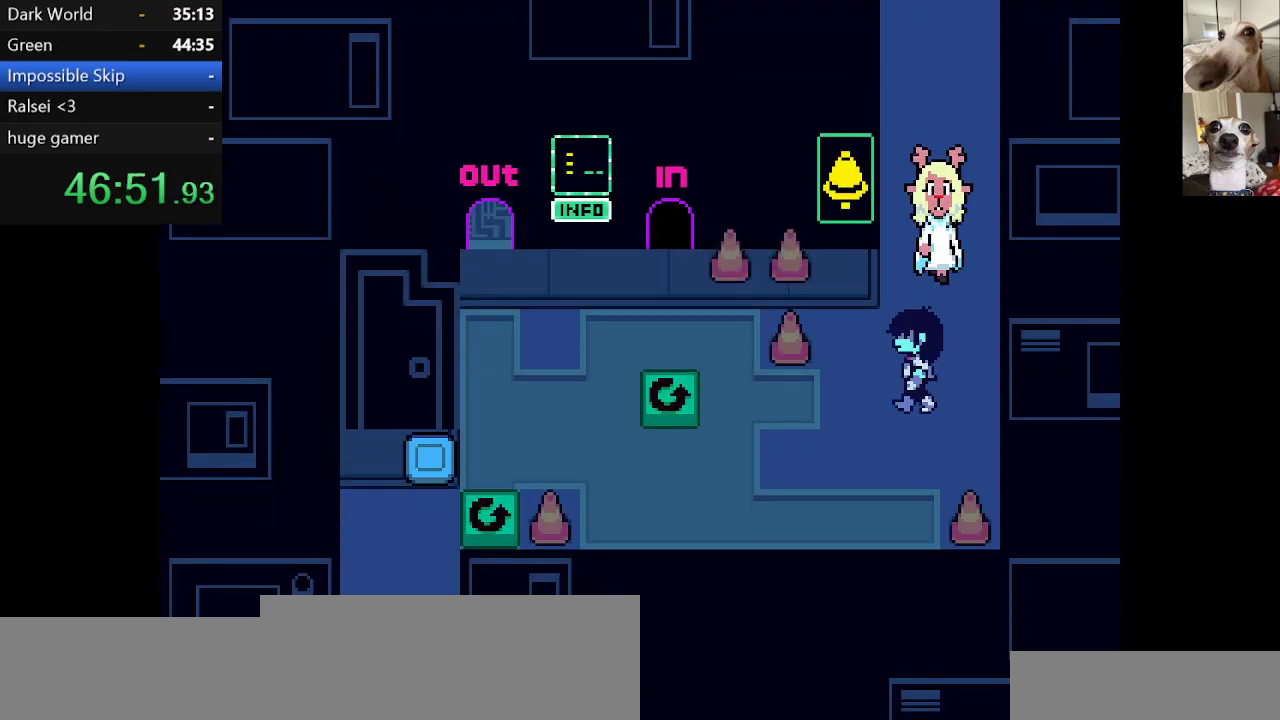
{"keys": ["c", "left", "up", "x"], "events": [[417, "up", "down"]]}
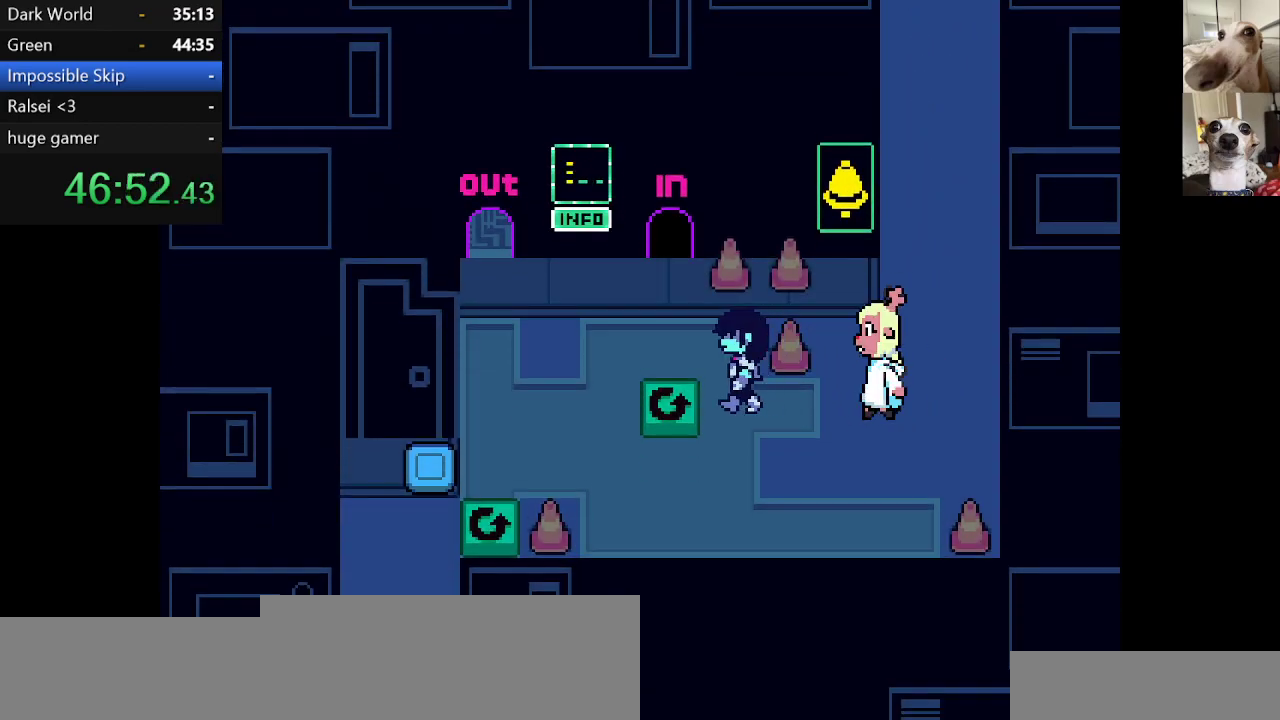
{"keys": ["c", "down", "x"], "events": [[200, "up", "up"], [384, "down", "down"], [434, "left", "up"]]}
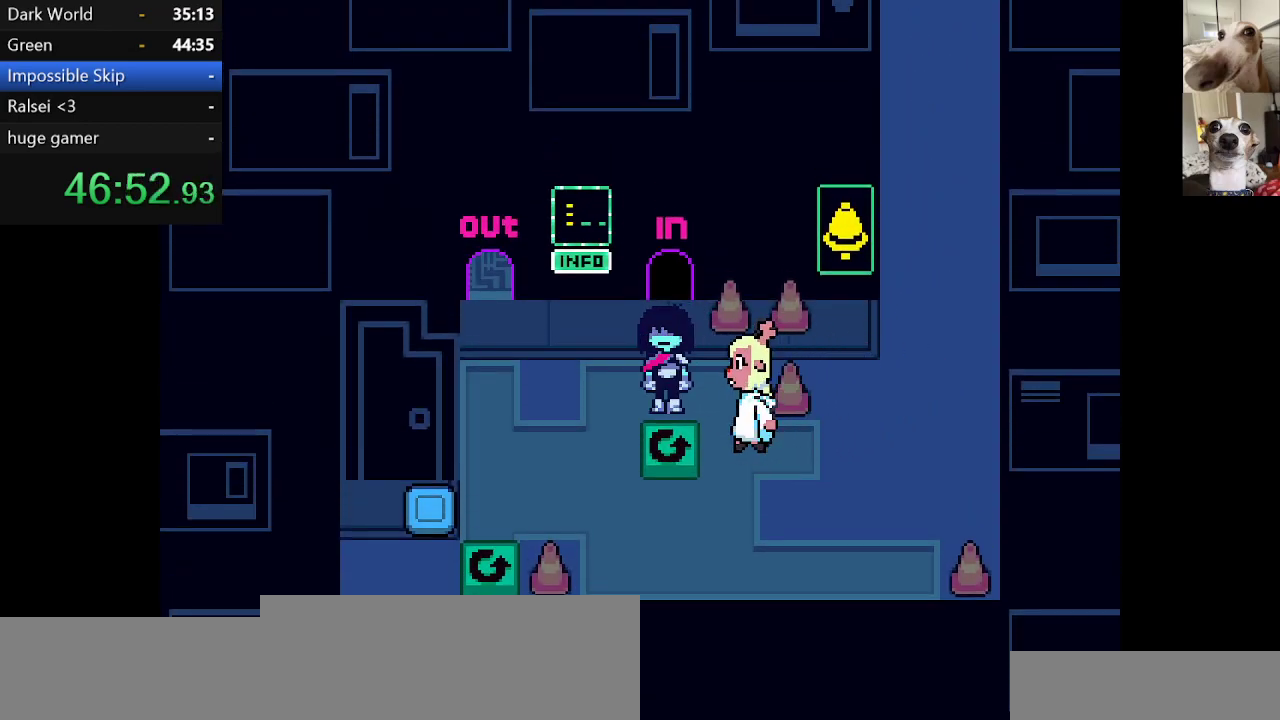
{"keys": ["c", "down", "left", "right", "x"], "events": [[17, "z", "down"], [117, "z", "up"], [167, "left", "down"], [500, "right", "down"]]}
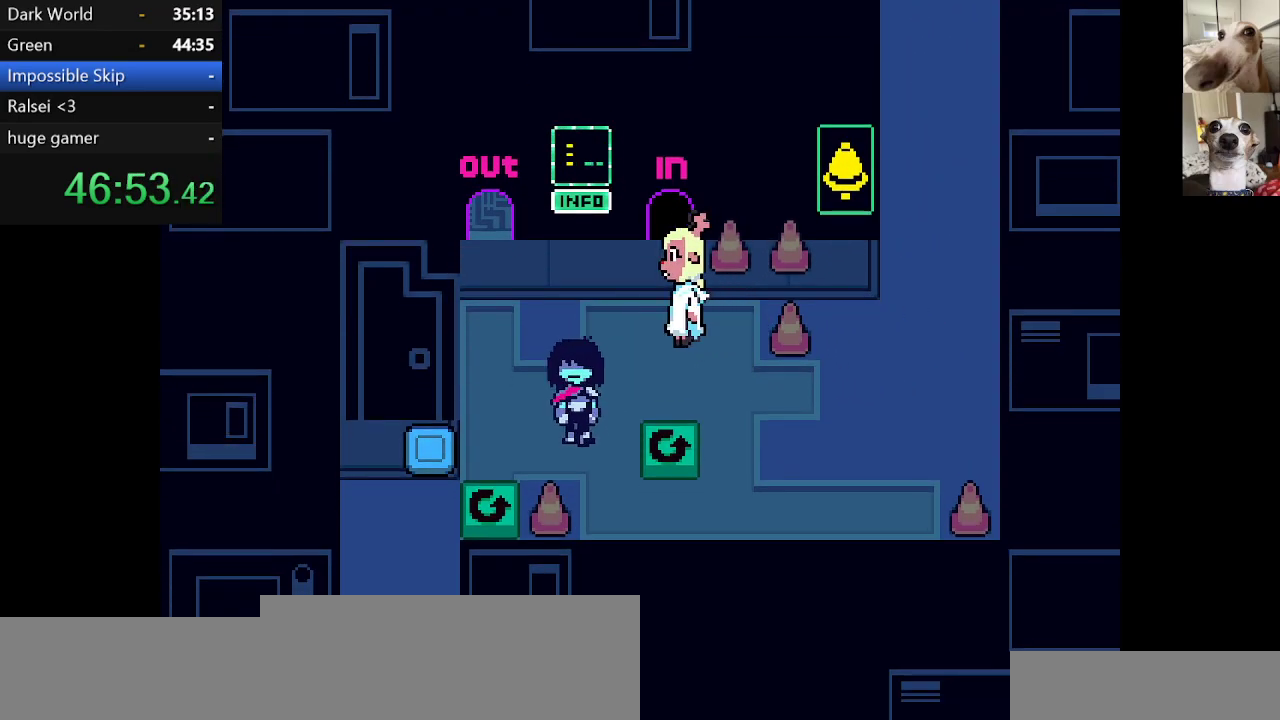
{"keys": ["c", "left", "x"], "events": [[34, "left", "up"], [84, "z", "down"], [134, "down", "up"], [184, "z", "up"], [317, "left", "down"], [317, "right", "up"]]}
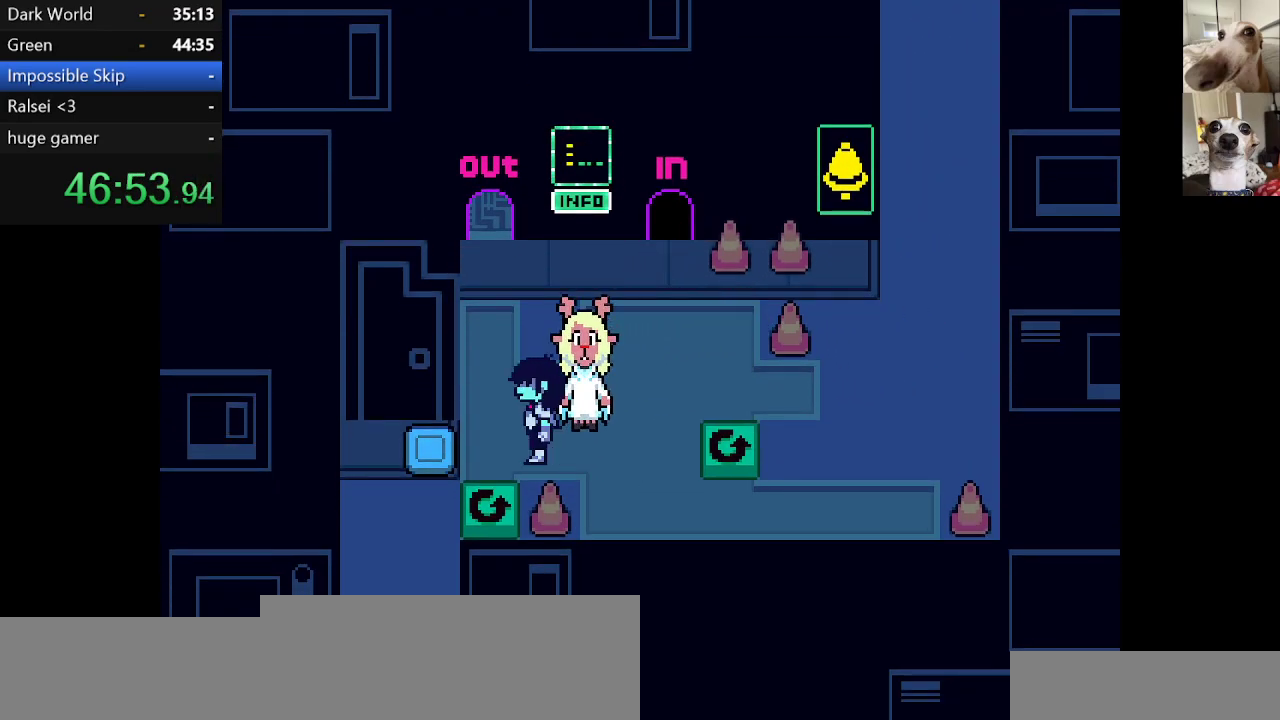
{"keys": ["c", "left", "x"], "events": []}
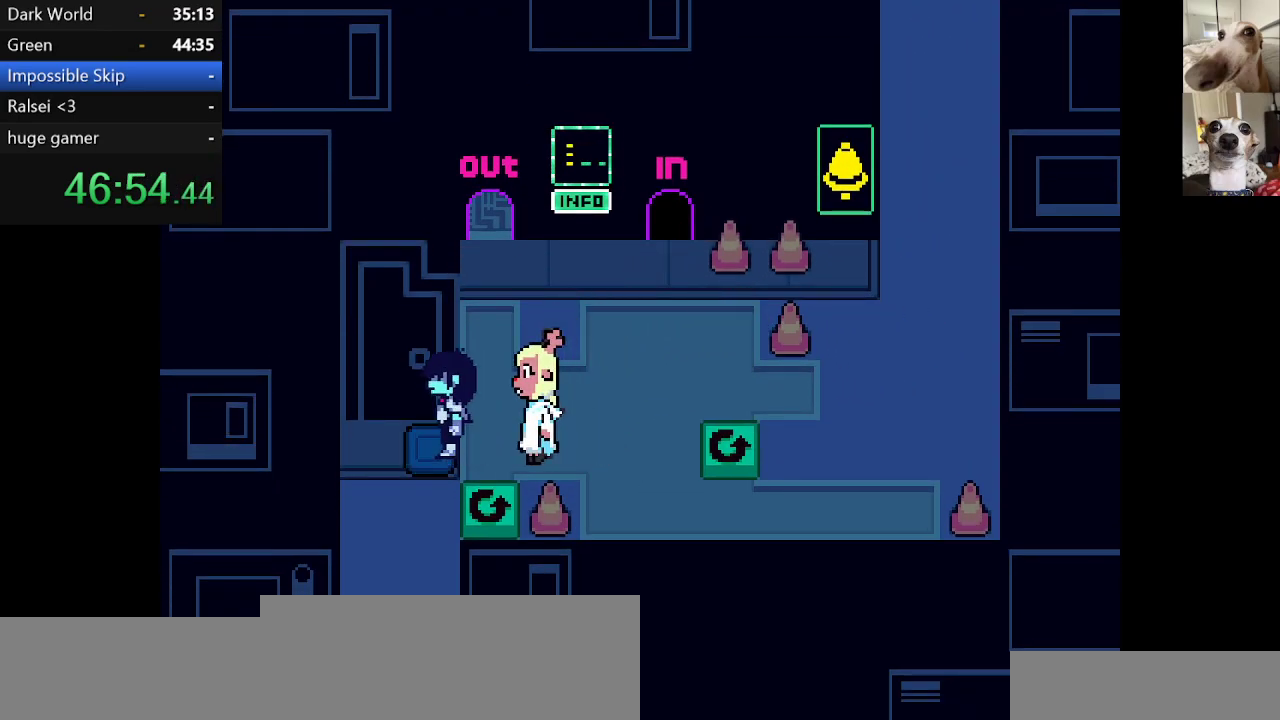
{"keys": ["c", "left", "x"], "events": []}